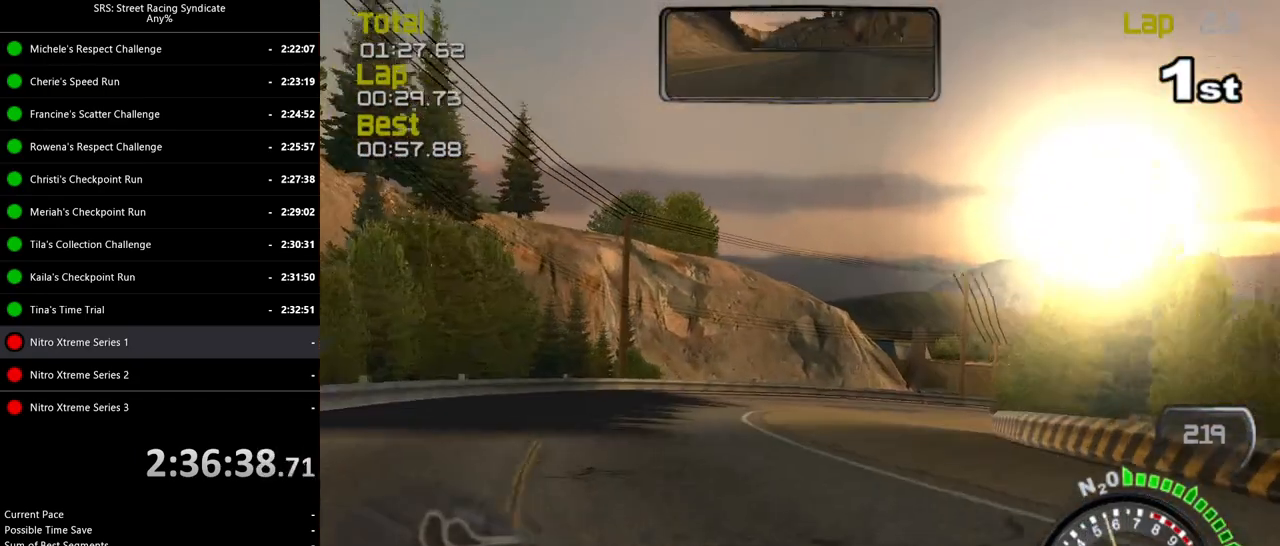
Gameplay with a controller (PlayStation layout); each line is a JSON object with the inputs held at the frame after it. "events" lists button and stick changes between this image and that frame as [ms after this image, input, new state], when the widget could be followed in between. Not read: SELECT right_stick.
{"buttons": [], "left_stick": "right", "events": [[50, "R2", "up"], [50, "left_stick", "up-right"], [117, "L2", "down"], [117, "left_stick", "right"], [151, "CROSS", "down"], [234, "CROSS", "up"], [401, "L2", "up"]]}
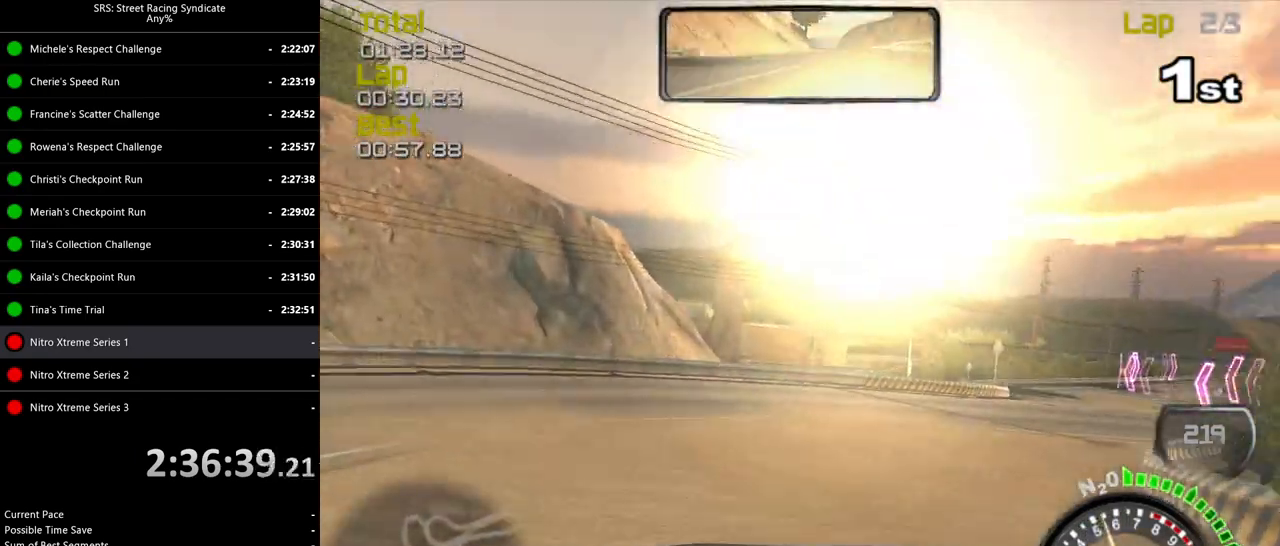
{"buttons": ["R2"], "left_stick": "right", "events": [[400, "R2", "down"]]}
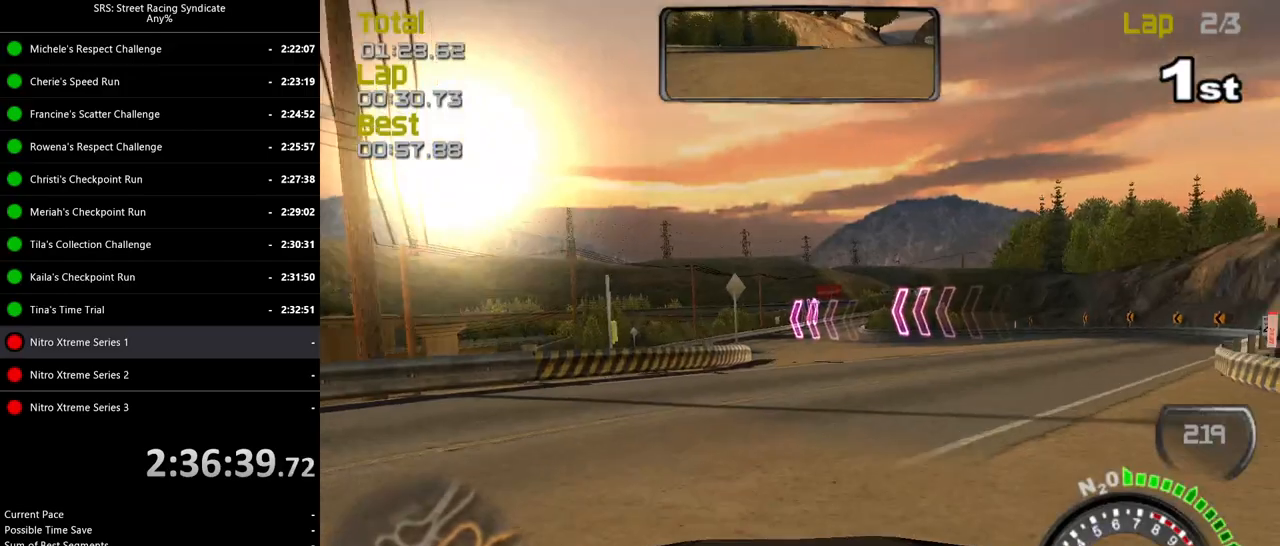
{"buttons": ["R2"], "left_stick": "center", "events": [[167, "left_stick", "up"], [217, "left_stick", "center"], [267, "left_stick", "up-left"], [367, "left_stick", "center"]]}
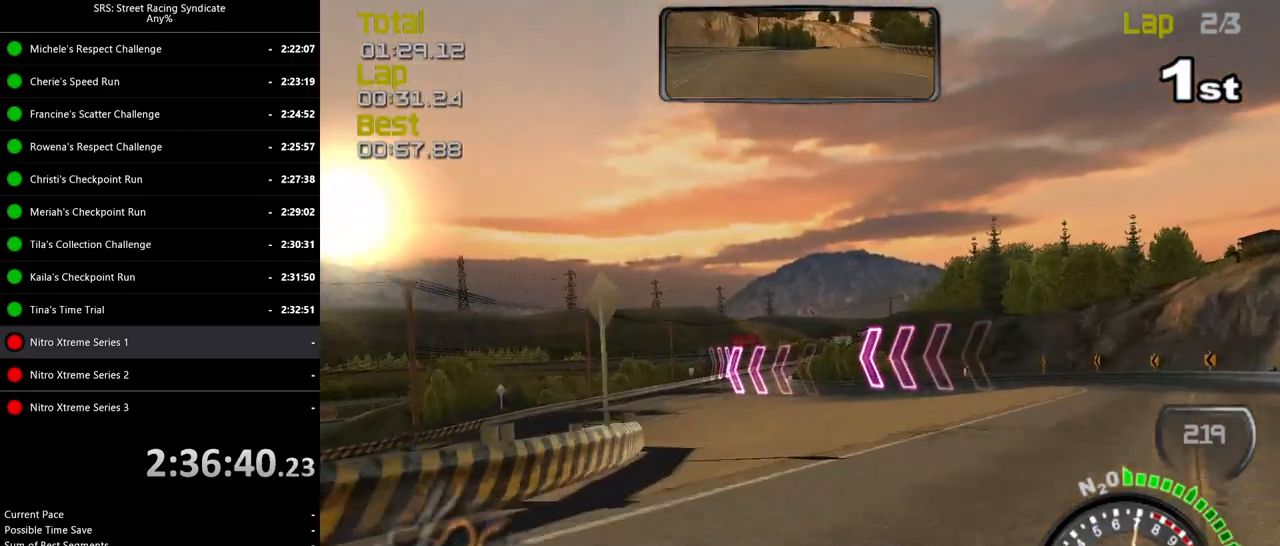
{"buttons": ["TRIANGLE", "R2"], "left_stick": "center", "events": [[117, "left_stick", "left"], [233, "left_stick", "center"], [467, "TRIANGLE", "down"]]}
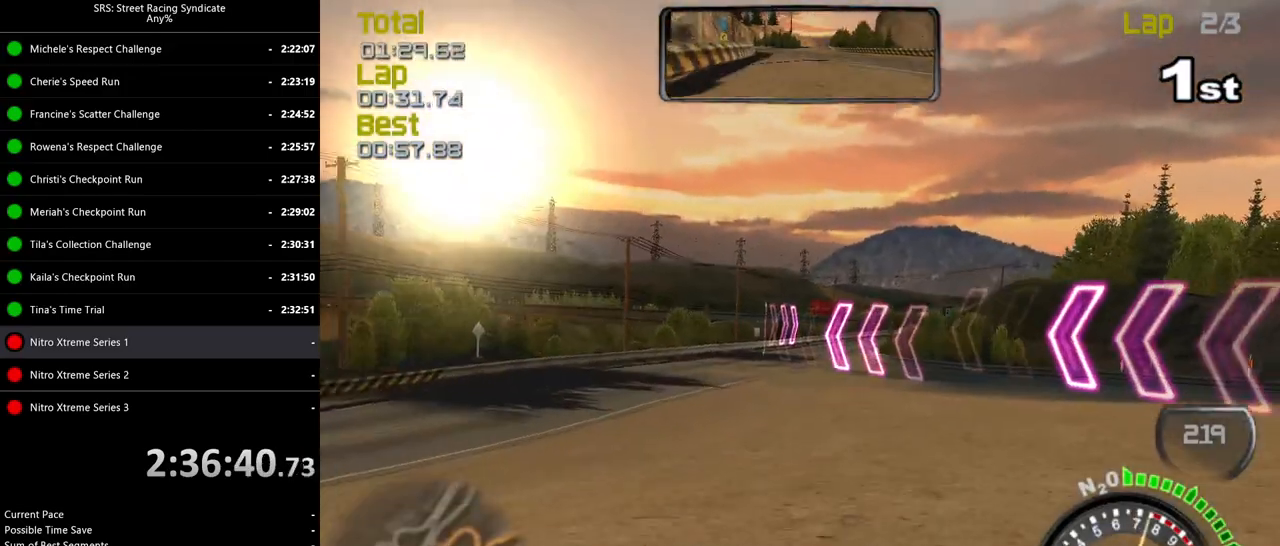
{"buttons": ["R2"], "left_stick": "center", "events": [[101, "TRIANGLE", "up"]]}
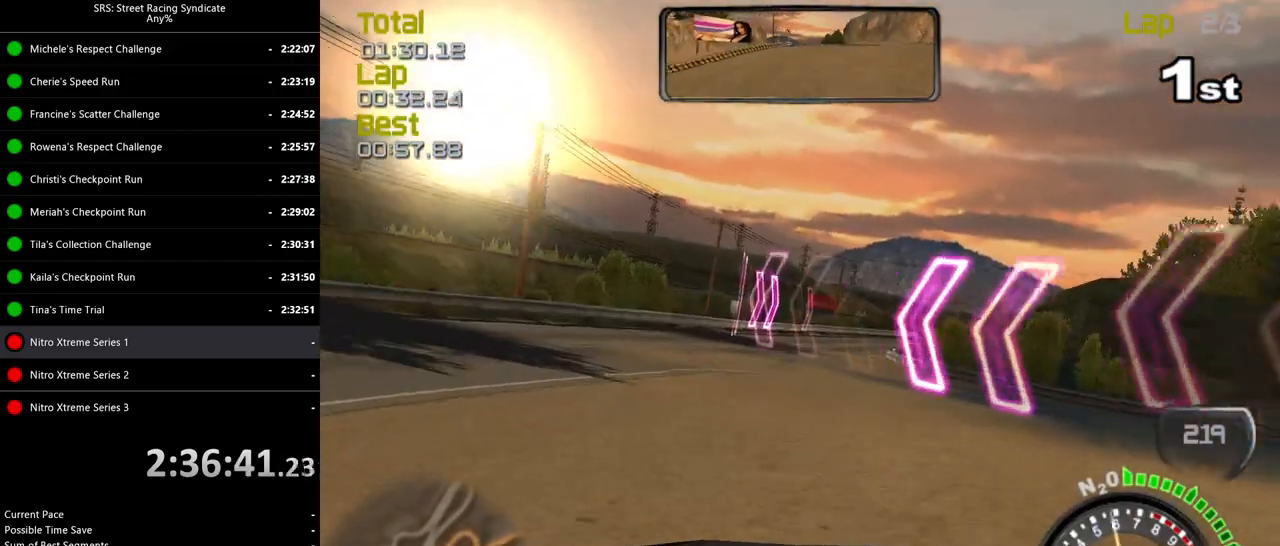
{"buttons": ["R2"], "left_stick": "right", "events": [[133, "left_stick", "right"]]}
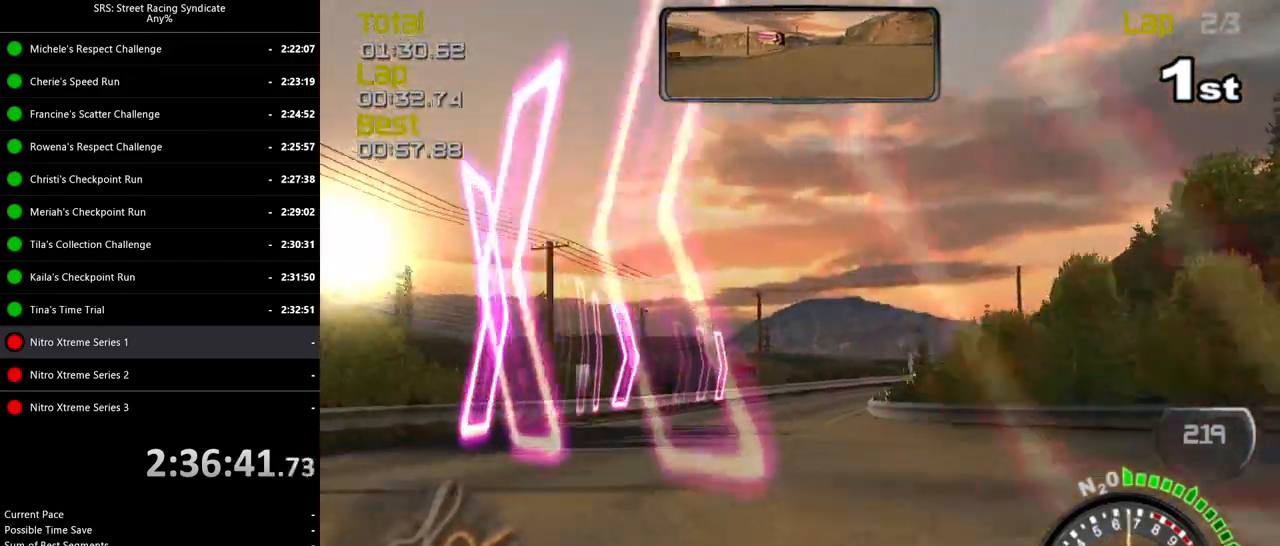
{"buttons": ["TRIANGLE", "R2"], "left_stick": "right", "events": [[468, "TRIANGLE", "down"]]}
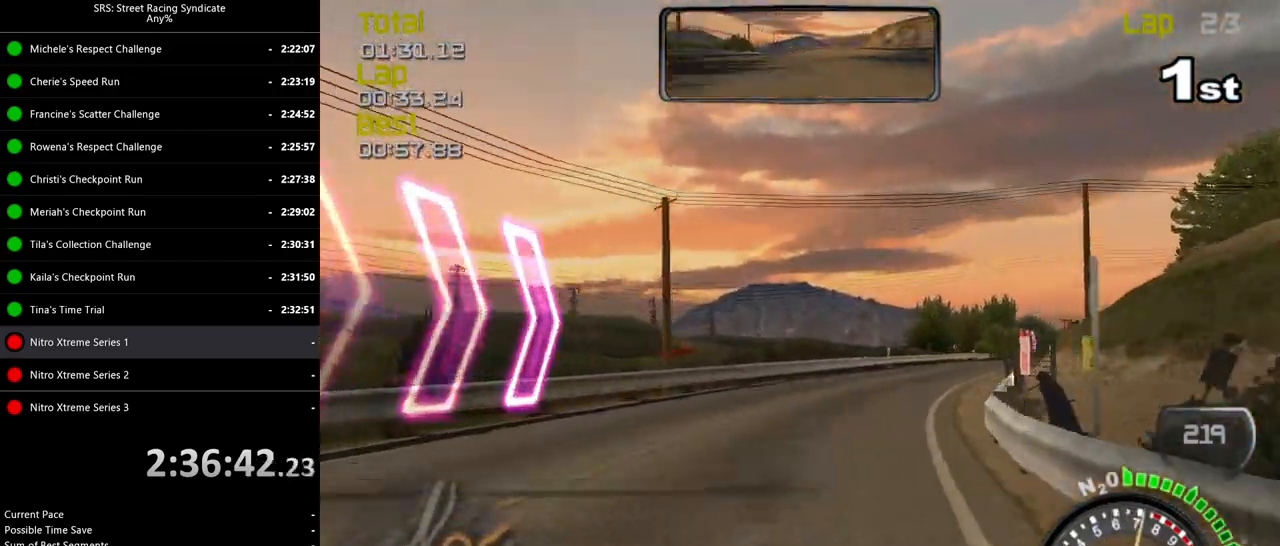
{"buttons": ["R2"], "left_stick": "center", "events": [[50, "TRIANGLE", "up"], [450, "left_stick", "center"]]}
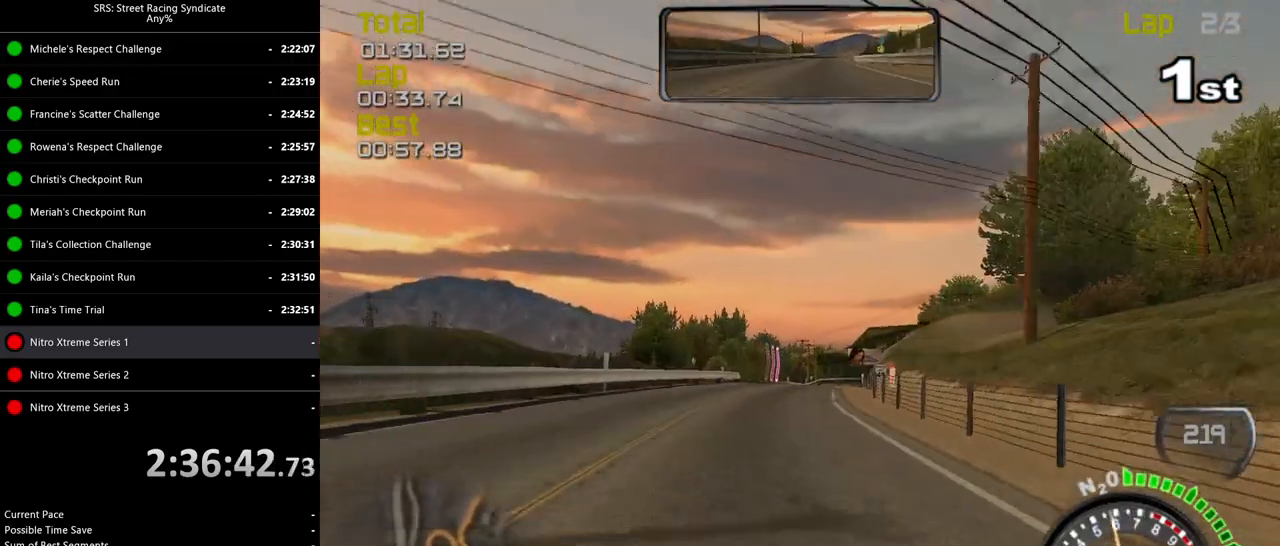
{"buttons": ["R2"], "left_stick": "right", "events": [[384, "left_stick", "right"]]}
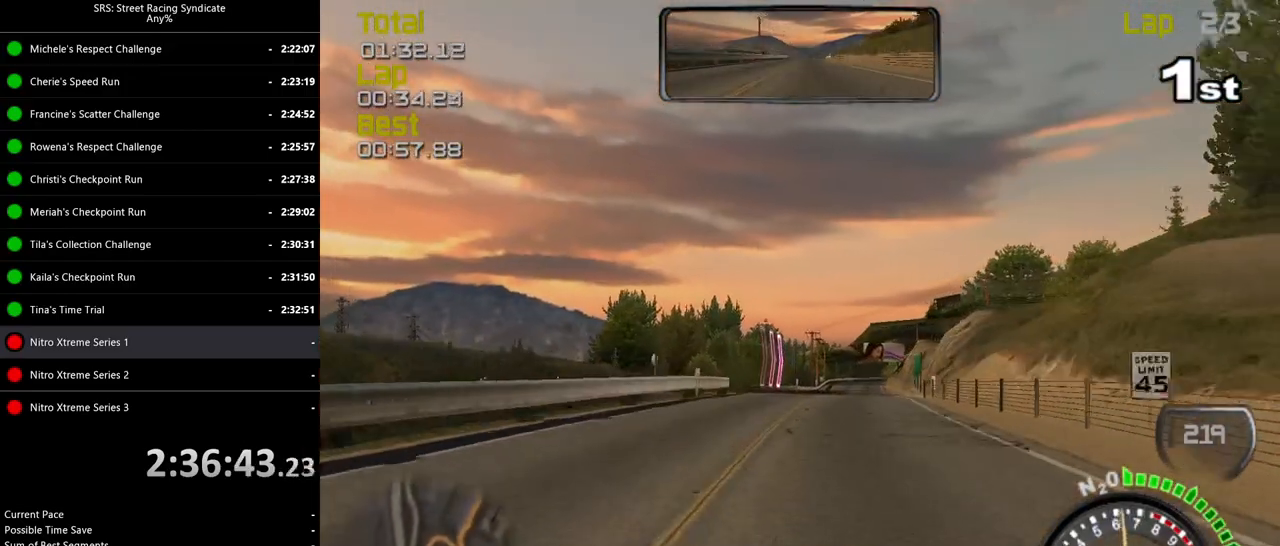
{"buttons": ["R2"], "left_stick": "right", "events": [[33, "left_stick", "center"], [450, "left_stick", "right"]]}
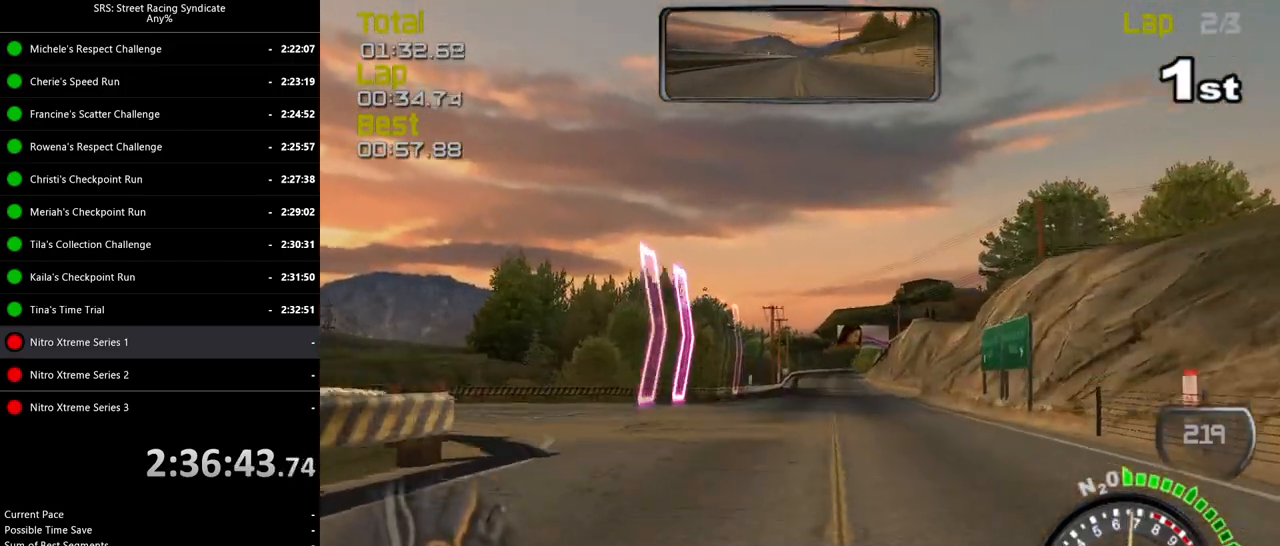
{"buttons": ["R2"], "left_stick": "center", "events": [[34, "TRIANGLE", "down"], [50, "left_stick", "center"], [151, "TRIANGLE", "up"]]}
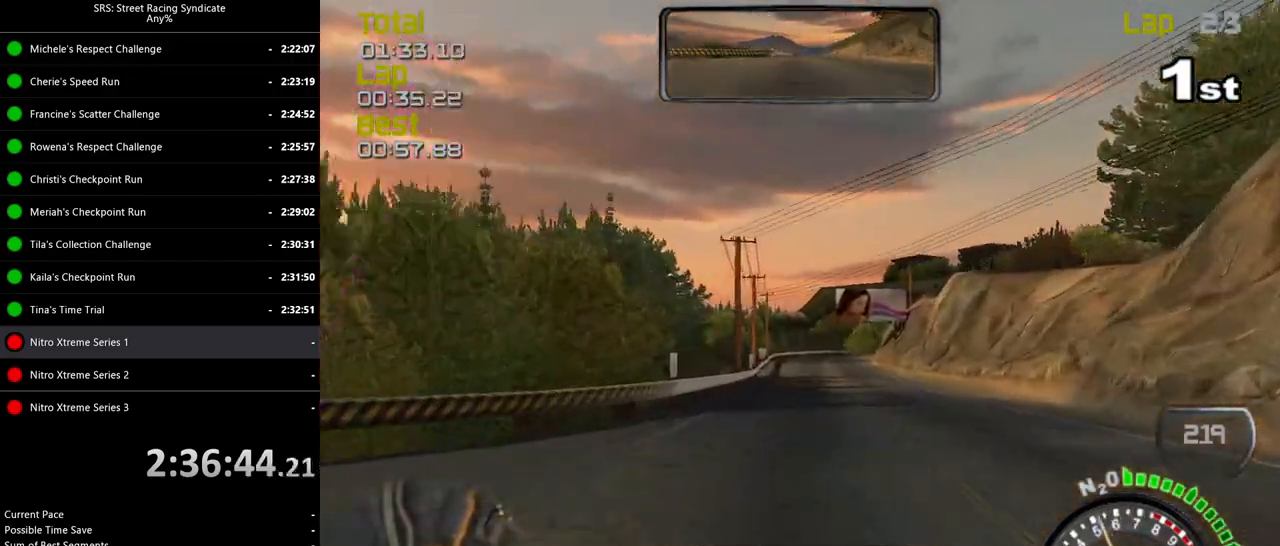
{"buttons": ["R2"], "left_stick": "center", "events": []}
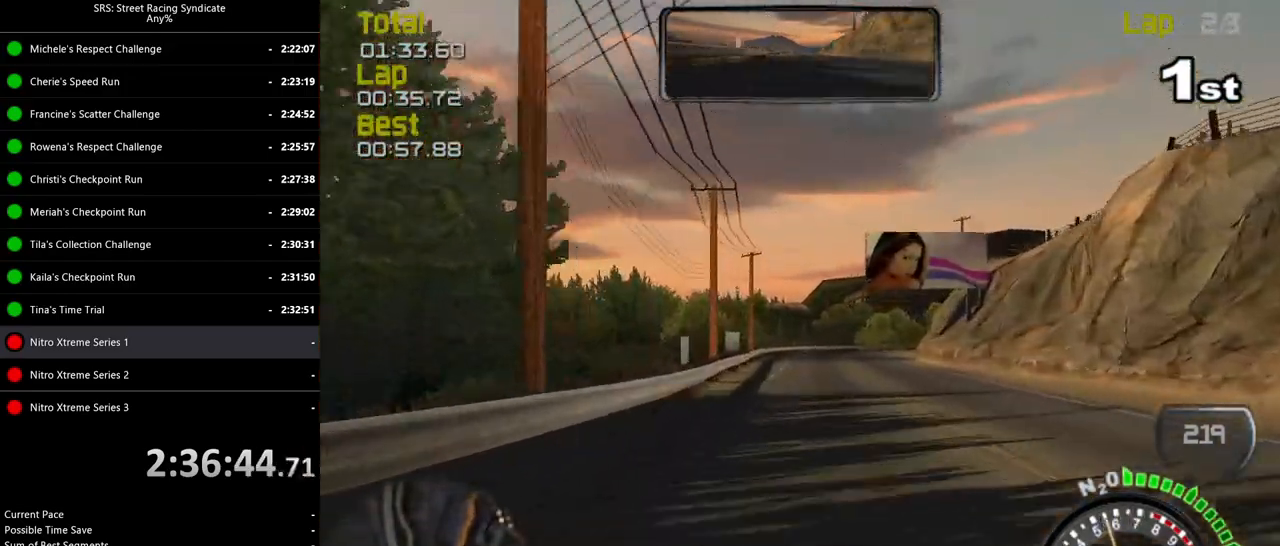
{"buttons": ["R2"], "left_stick": "right", "events": [[150, "left_stick", "right"], [267, "left_stick", "center"], [467, "left_stick", "right"]]}
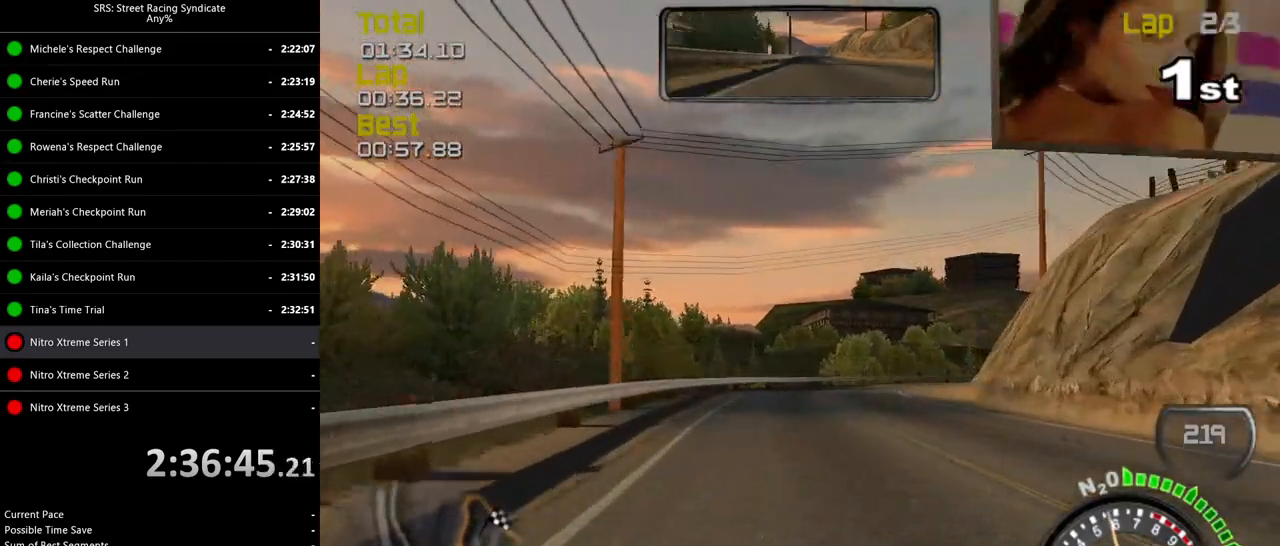
{"buttons": ["L2"], "left_stick": "right", "events": [[17, "R2", "up"], [34, "L2", "down"], [100, "CROSS", "down"], [184, "left_stick", "center"], [217, "CROSS", "up"], [267, "left_stick", "up-right"], [317, "left_stick", "right"]]}
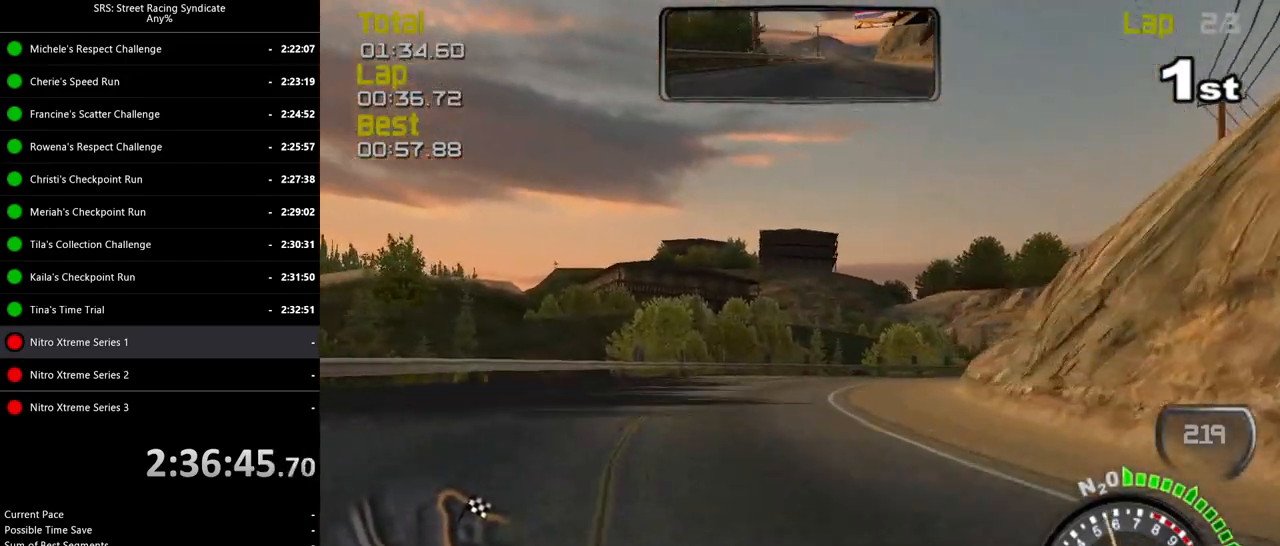
{"buttons": ["R2"], "left_stick": "right", "events": [[117, "L2", "up"], [200, "CROSS", "down"], [300, "CROSS", "up"], [500, "R2", "down"]]}
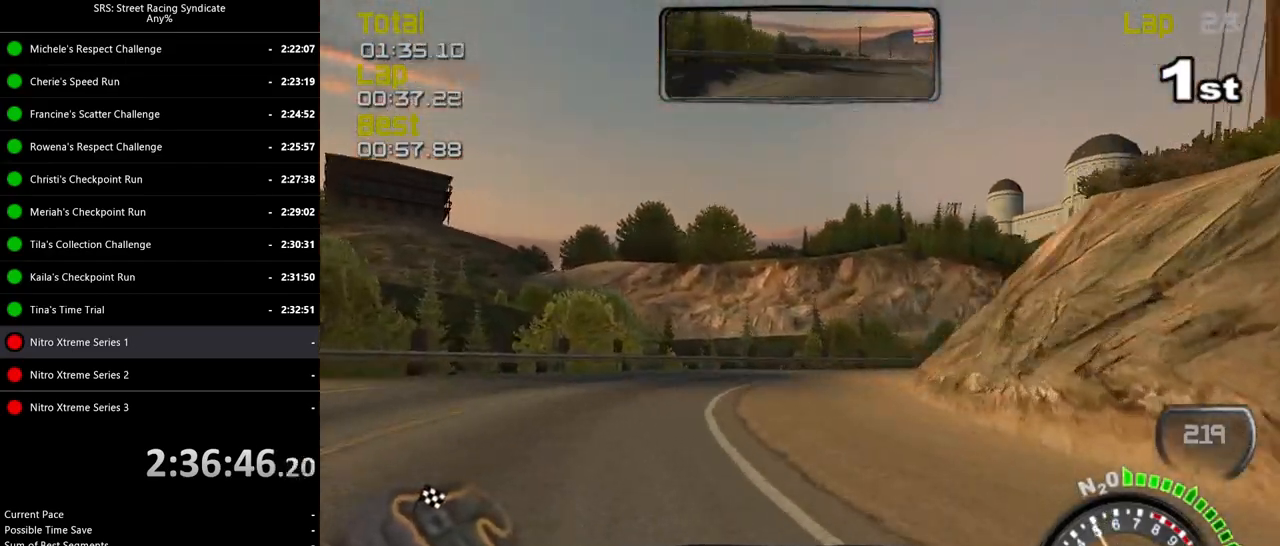
{"buttons": ["R2"], "left_stick": "right", "events": []}
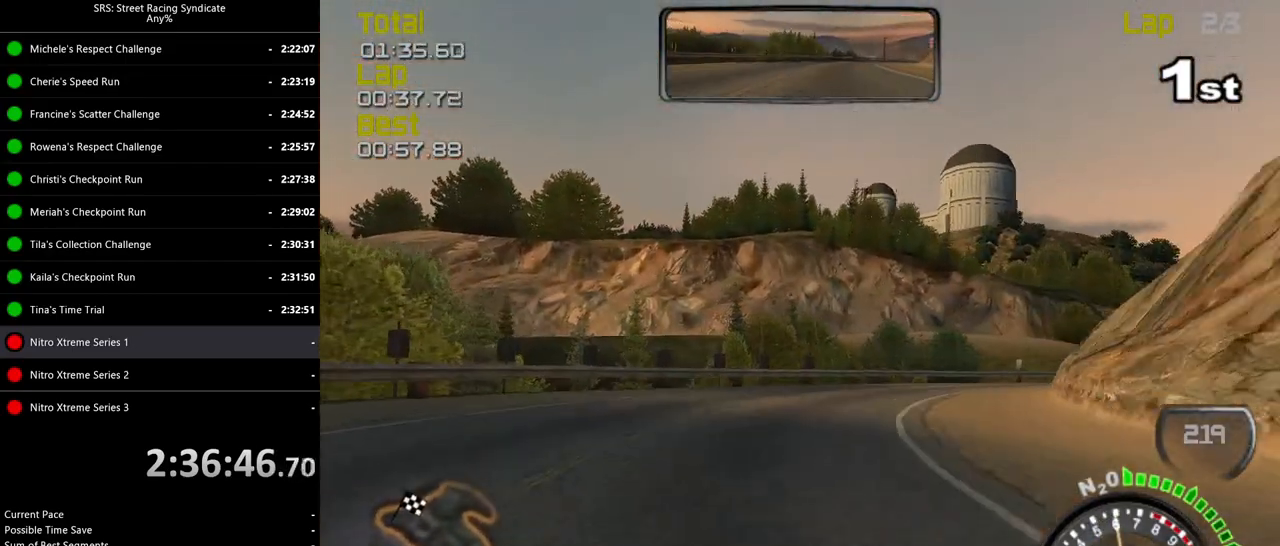
{"buttons": ["R2"], "left_stick": "right", "events": []}
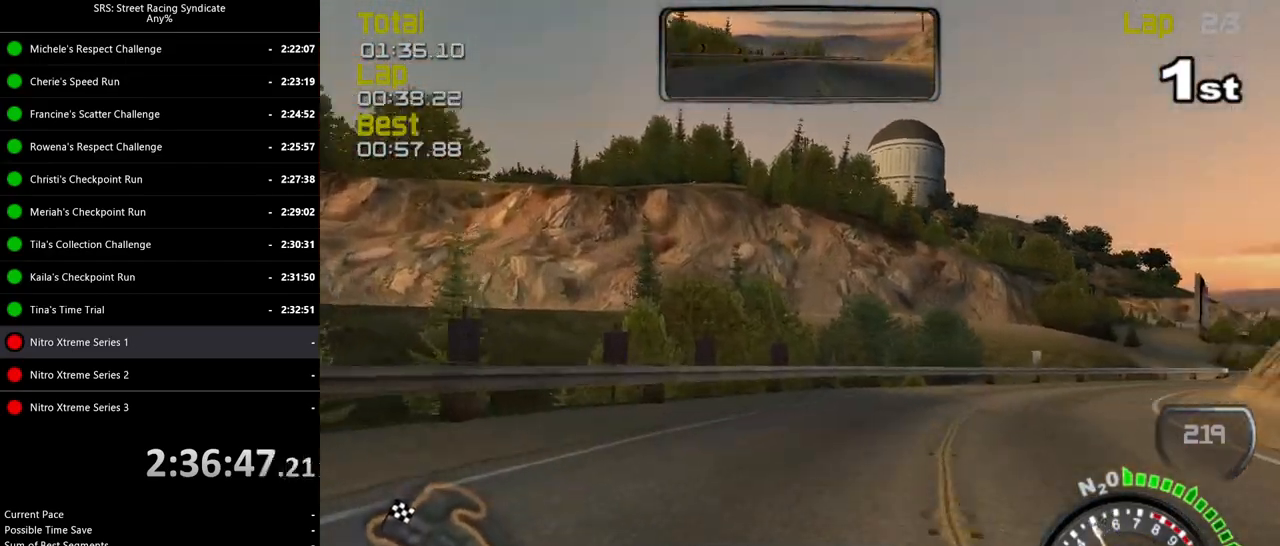
{"buttons": ["R2"], "left_stick": "right", "events": [[234, "left_stick", "center"], [384, "left_stick", "right"]]}
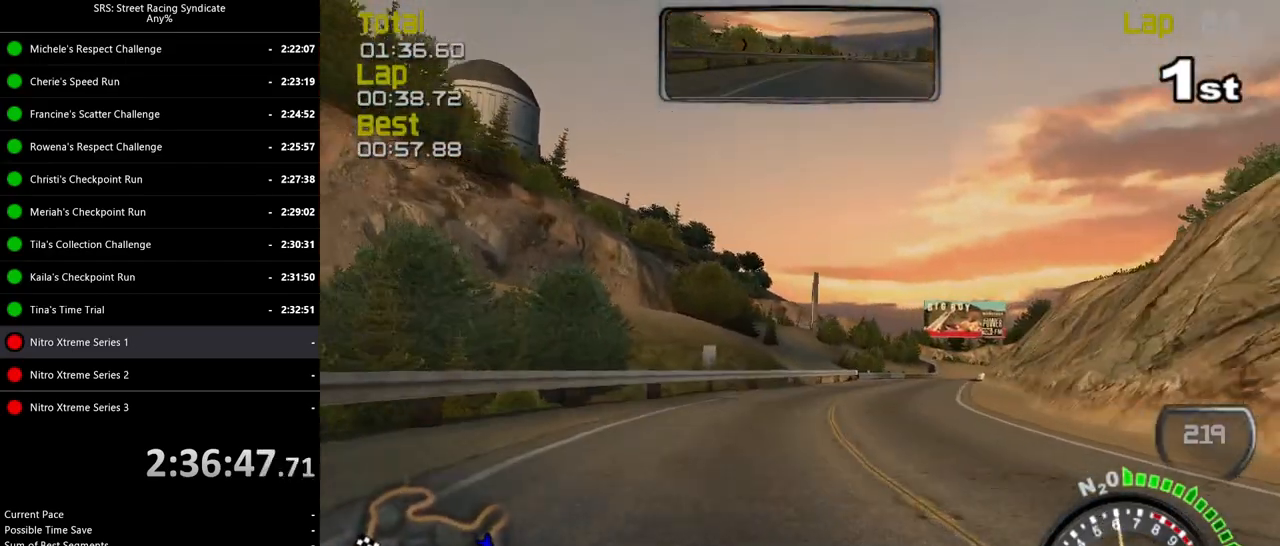
{"buttons": ["R2"], "left_stick": "right", "events": []}
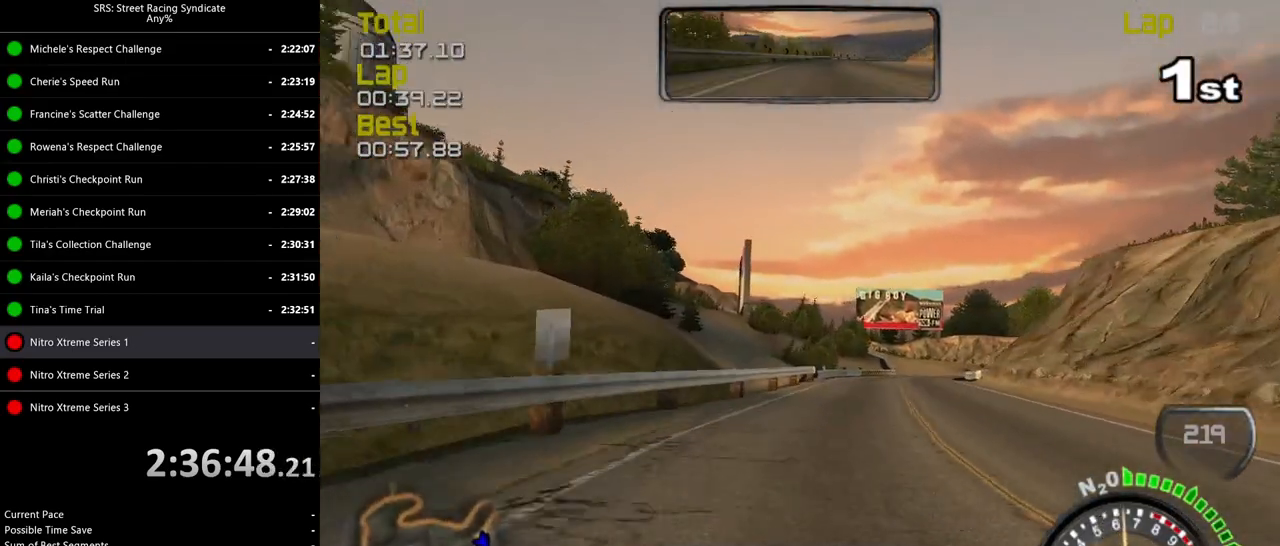
{"buttons": ["R2"], "left_stick": "center", "events": [[34, "left_stick", "center"], [317, "left_stick", "right"], [484, "left_stick", "center"]]}
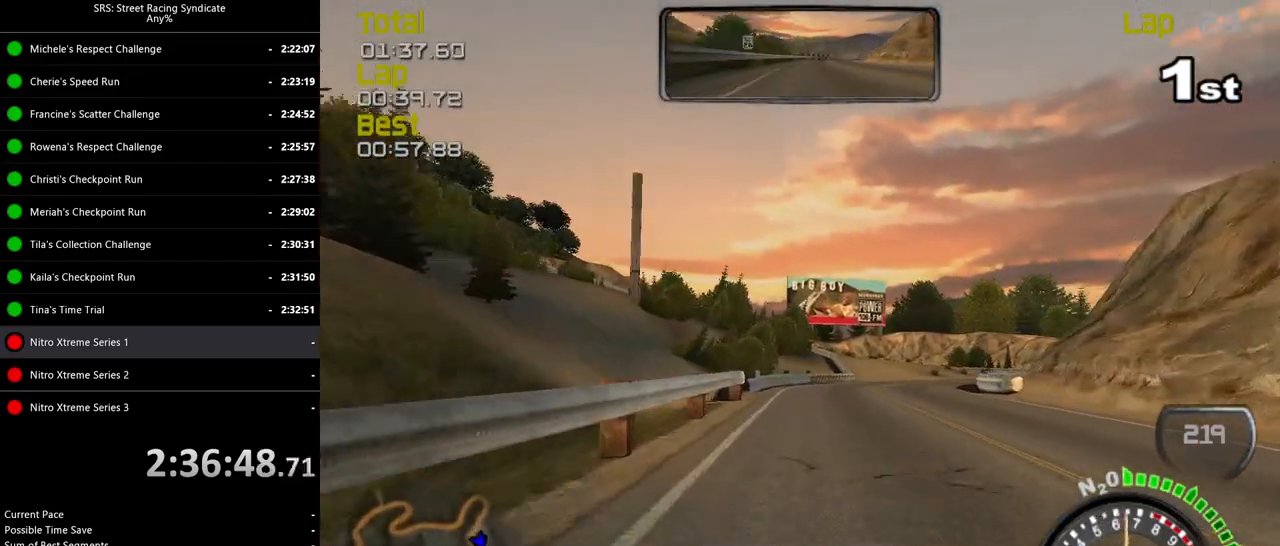
{"buttons": ["R2"], "left_stick": "up-right", "events": [[117, "left_stick", "up-right"], [167, "TRIANGLE", "down"], [300, "TRIANGLE", "up"]]}
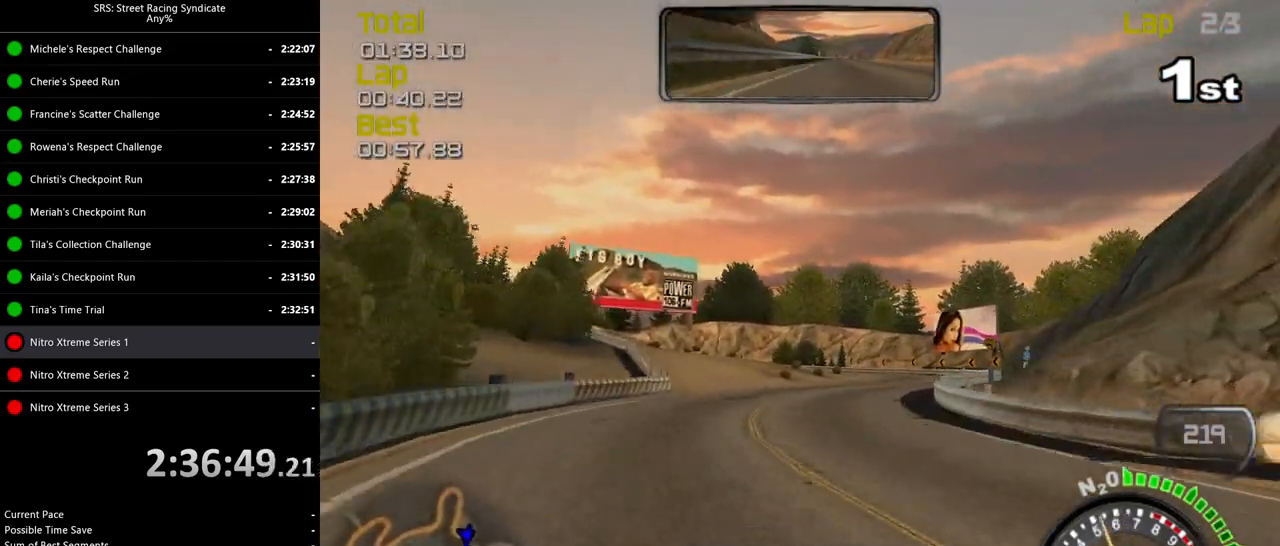
{"buttons": ["CROSS", "L2"], "left_stick": "left", "events": [[34, "left_stick", "right"], [200, "left_stick", "center"], [267, "left_stick", "left"], [284, "R2", "up"], [384, "L2", "down"], [434, "CROSS", "down"]]}
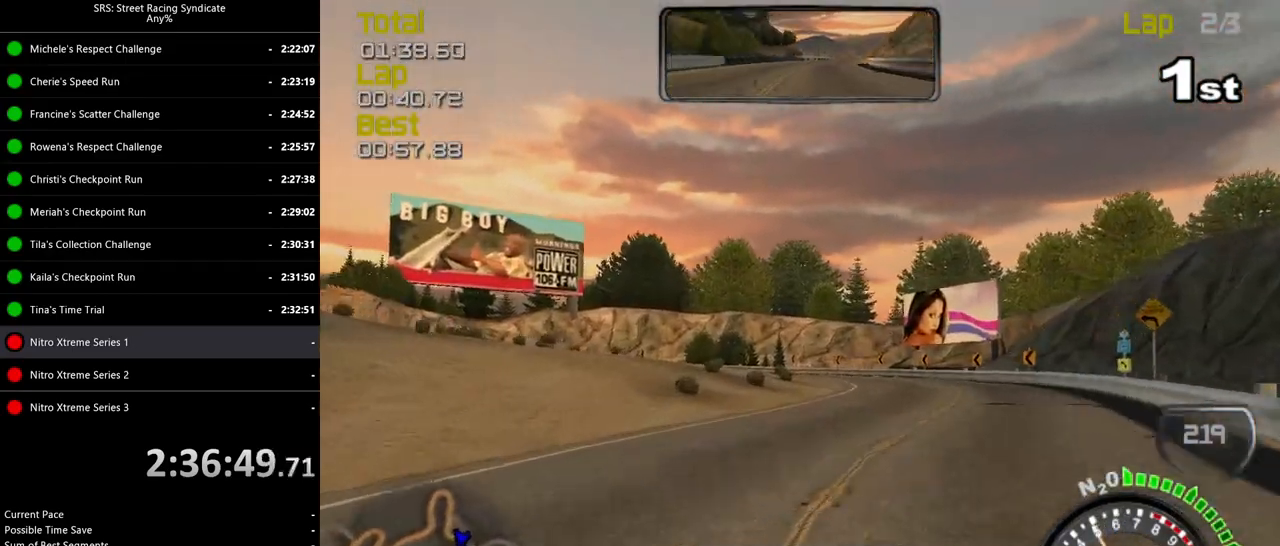
{"buttons": [], "left_stick": "left", "events": [[50, "CROSS", "up"], [283, "L2", "up"]]}
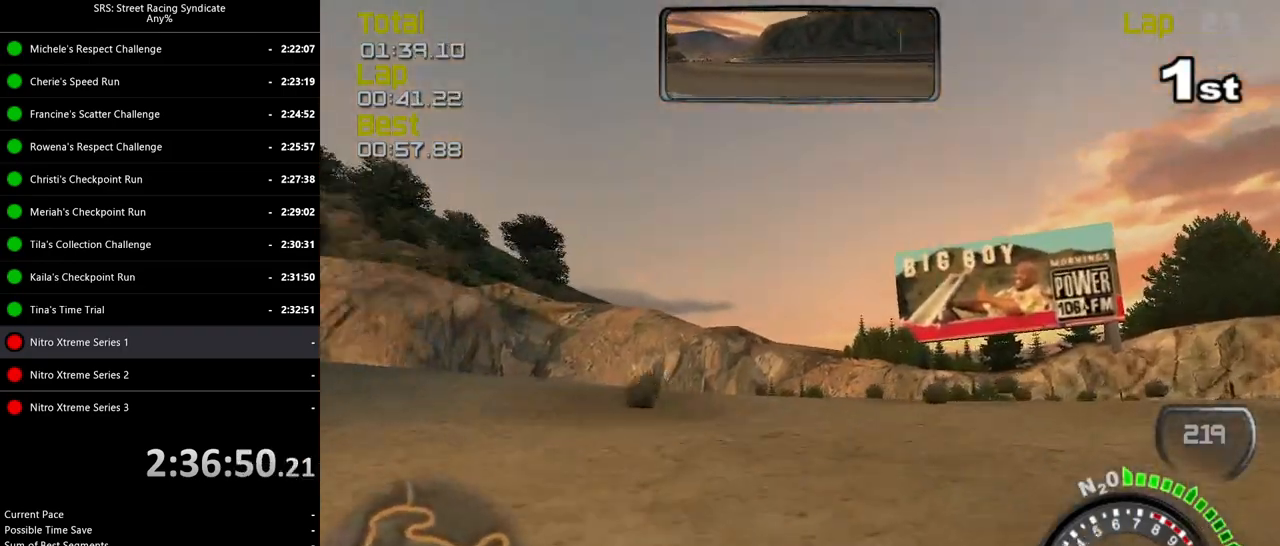
{"buttons": [], "left_stick": "left", "events": [[351, "CROSS", "down"], [434, "CROSS", "up"]]}
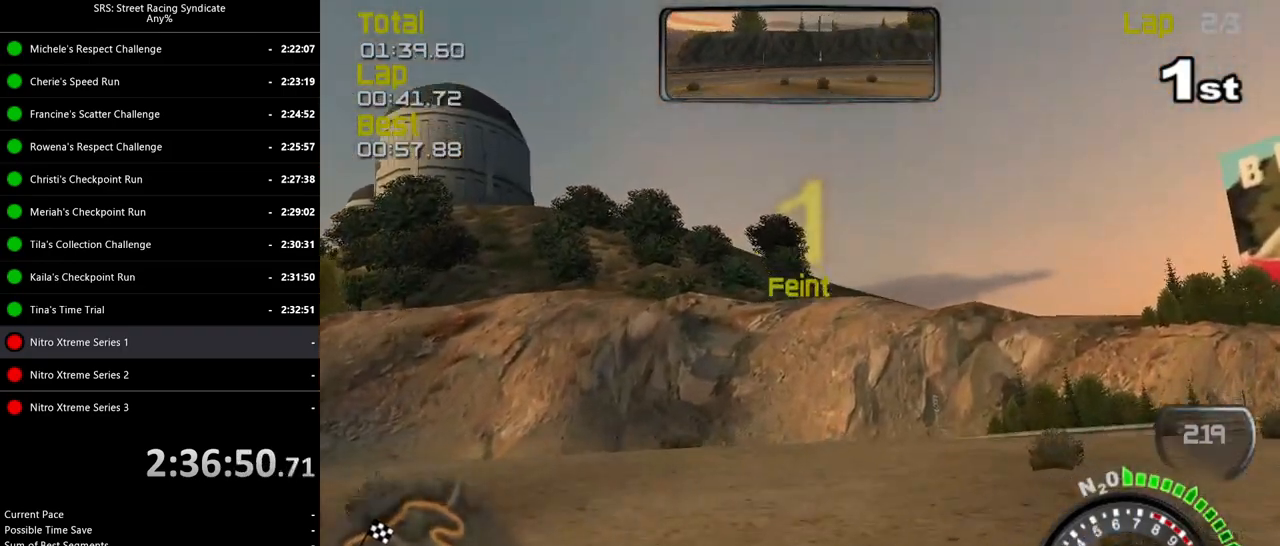
{"buttons": [], "left_stick": "left", "events": []}
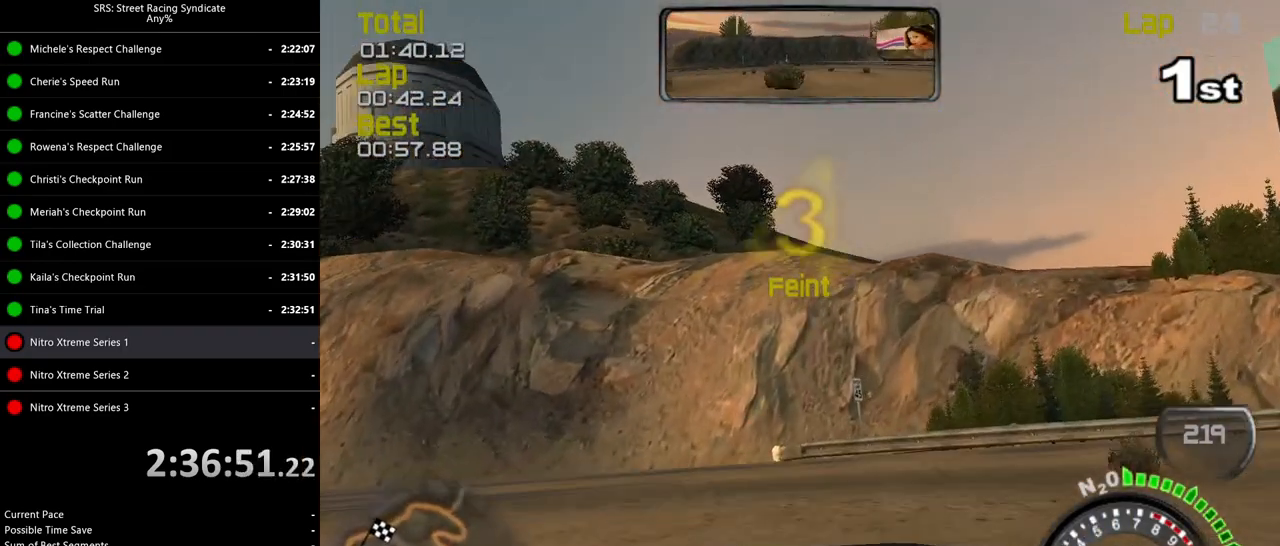
{"buttons": ["R2"], "left_stick": "left", "events": [[301, "R2", "down"]]}
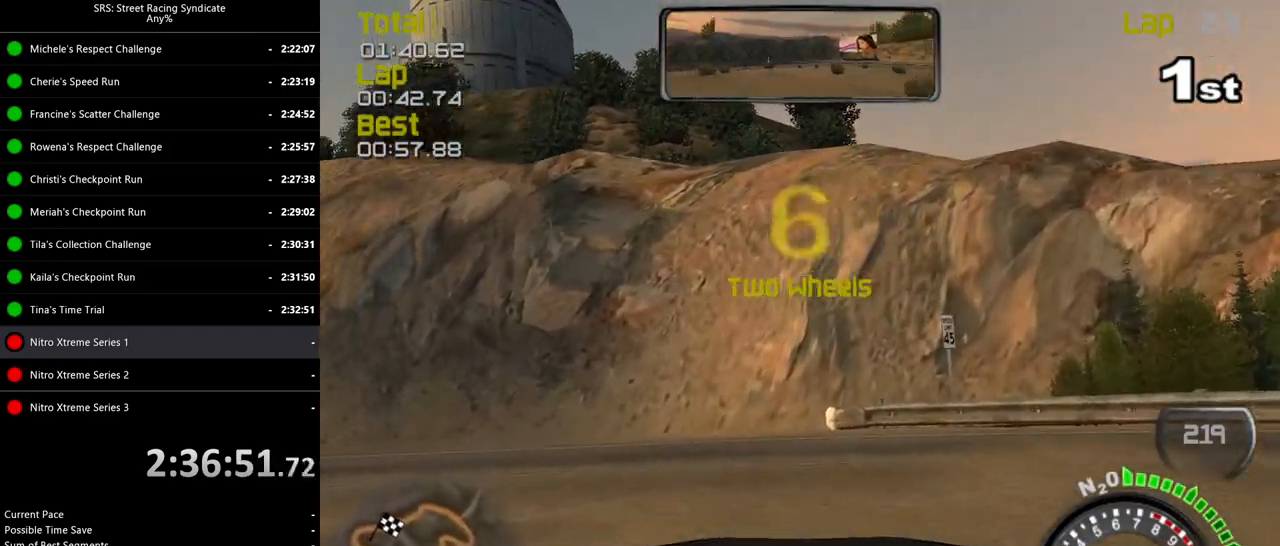
{"buttons": ["R2"], "left_stick": "left", "events": []}
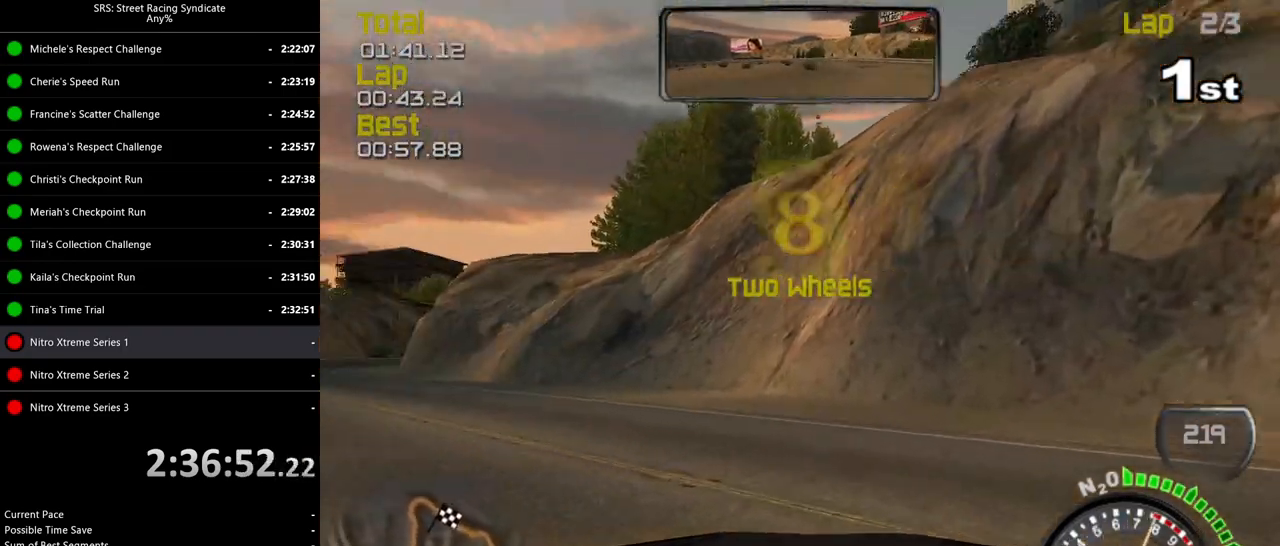
{"buttons": ["R2"], "left_stick": "right", "events": [[84, "left_stick", "center"], [200, "left_stick", "left"], [401, "left_stick", "right"]]}
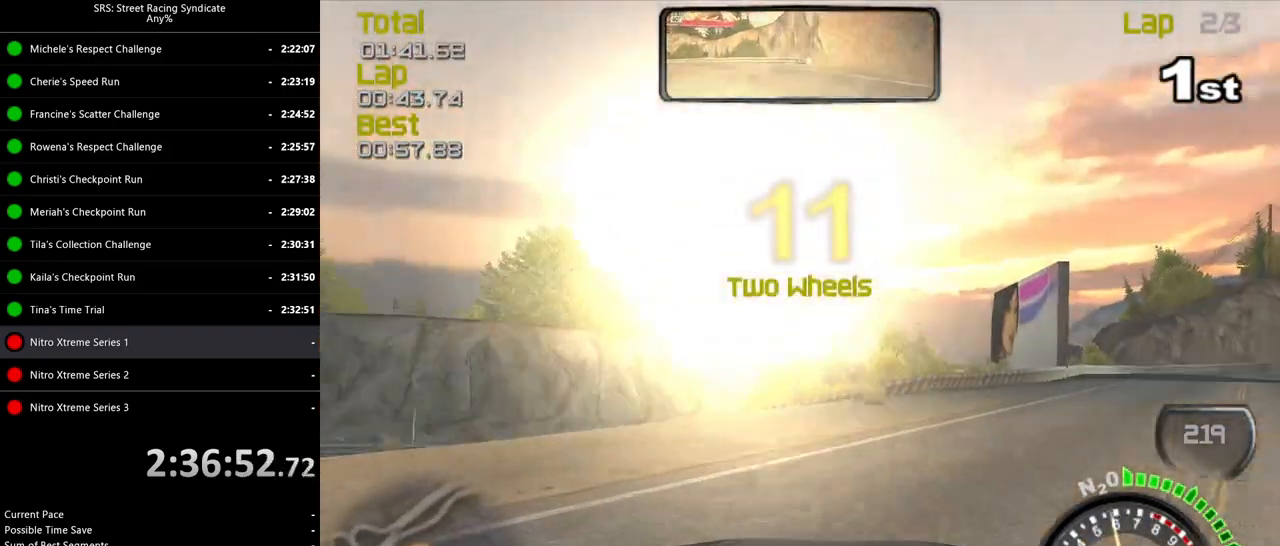
{"buttons": ["R2"], "left_stick": "right", "events": []}